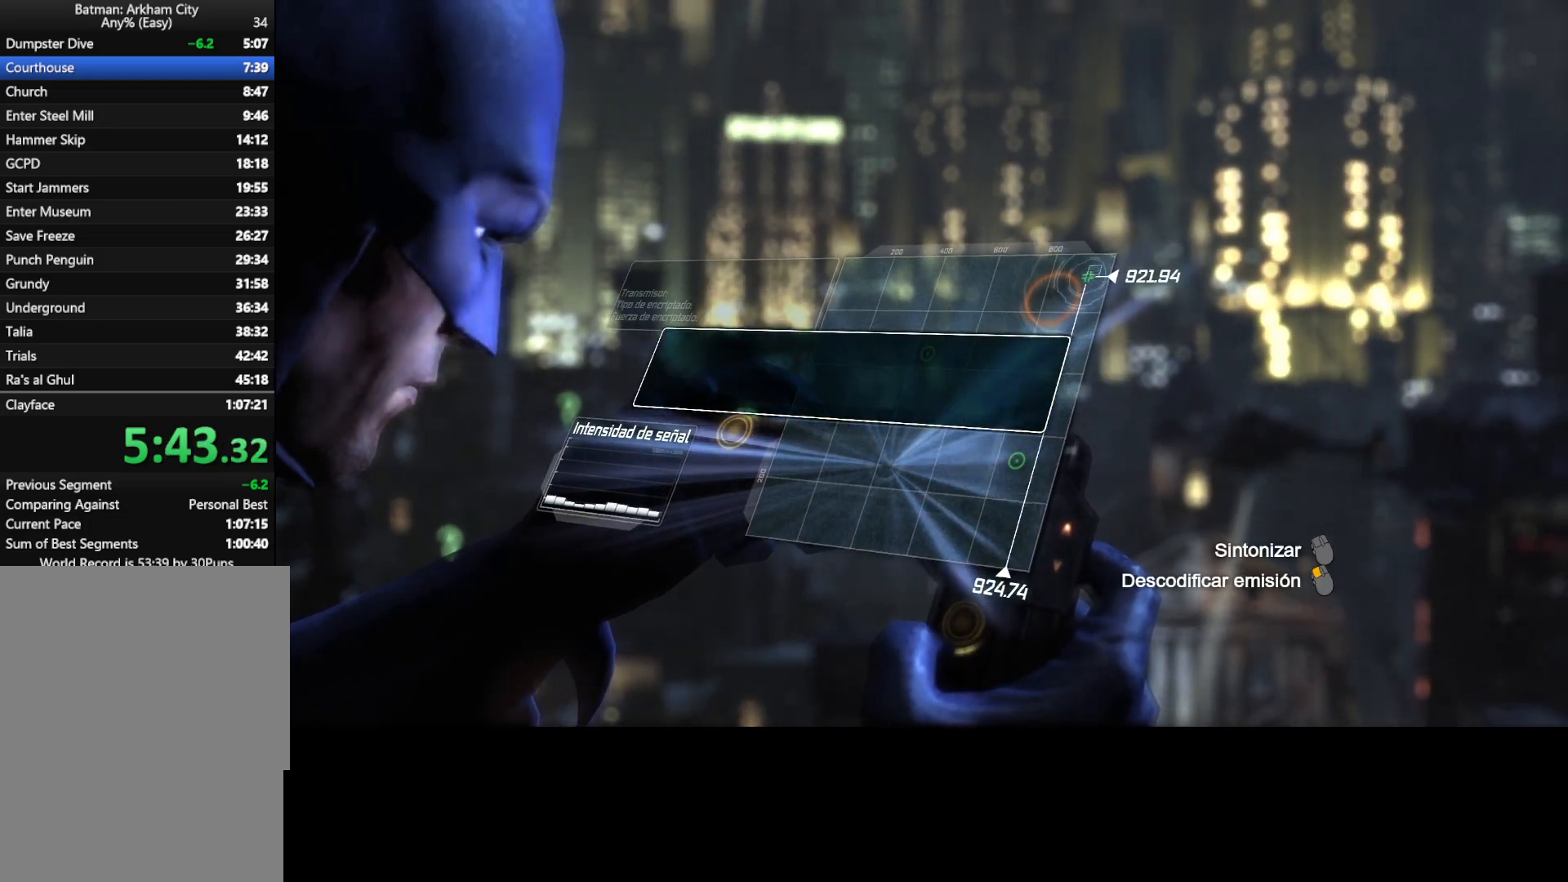
Gameplay with keyboard and mouse; each line is a JSON object with the keys and mouse buttons held at the frame after it. "events" lists presses ("down") and releases ("up") of "1", "2", "3", "4", "5", "a", "alt", "c", "caps_lock", "ctrl", "d", "e", "f", "g", "q", "r", "s", "shift", "space", "t", "tab", "v", "w", "x", "z", "mouse_left", "mouse_wheel" and "mouse_right" between this image and that frame as [ms after this image, input, new state], when the widget could be followed in between. "mouse_left", "mouse_wheel", "mouse_right" = the "left", "wheel", "right" buttons of the "mouse" list. No other keys are recorded. "wheel" means that the mouse wheel is clicked or scrolled. Not read: mouse_move.
{"keys": [], "mouse": ["left"], "events": [[500, "mouse_left", "down"]]}
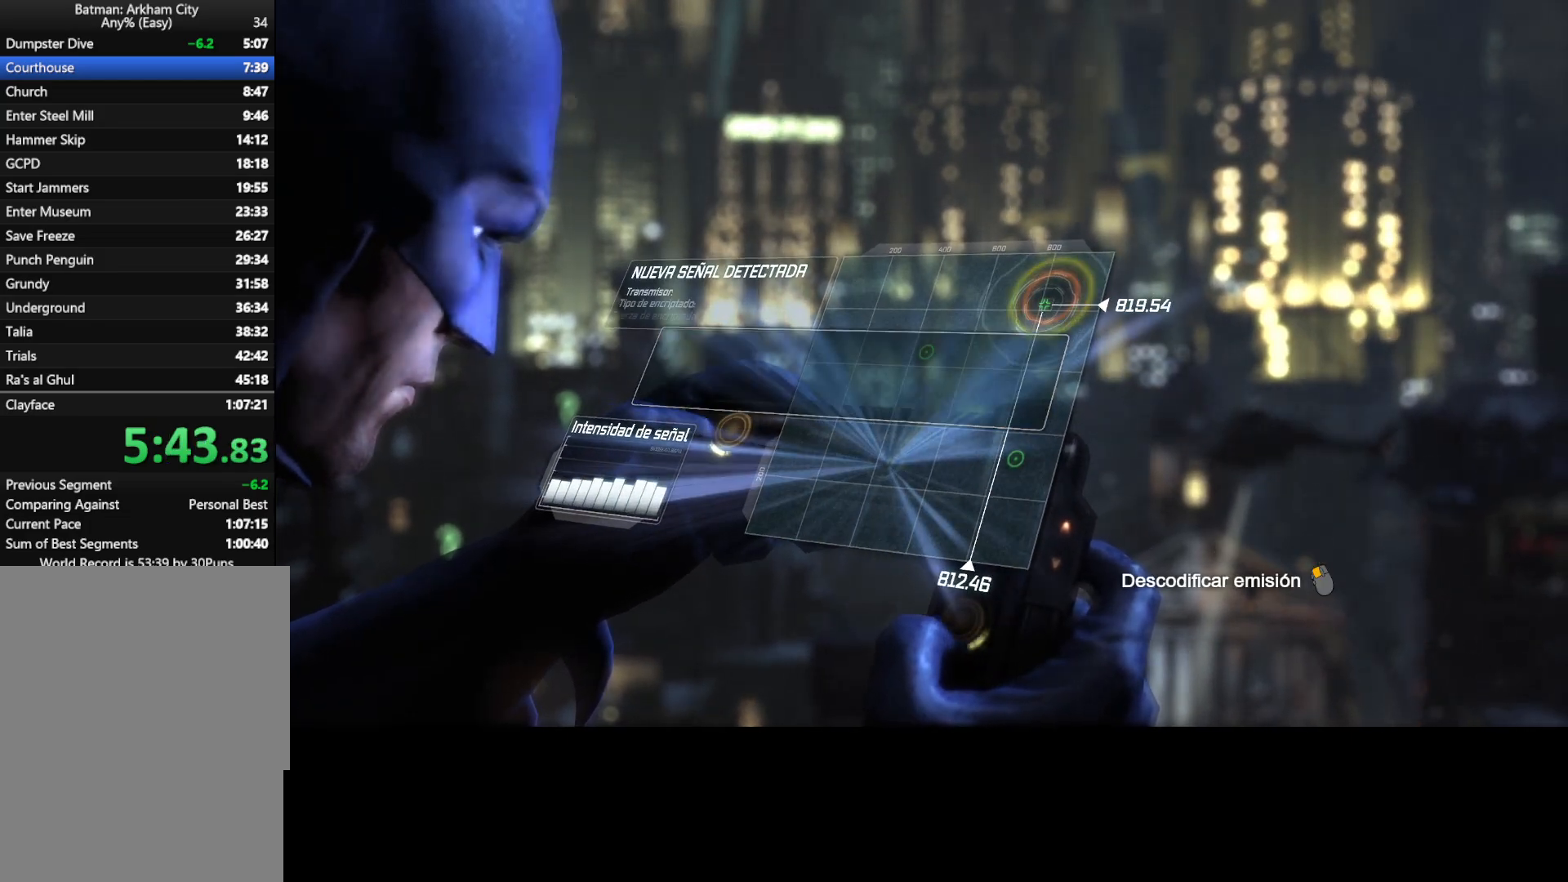
{"keys": [], "mouse": ["left"], "events": []}
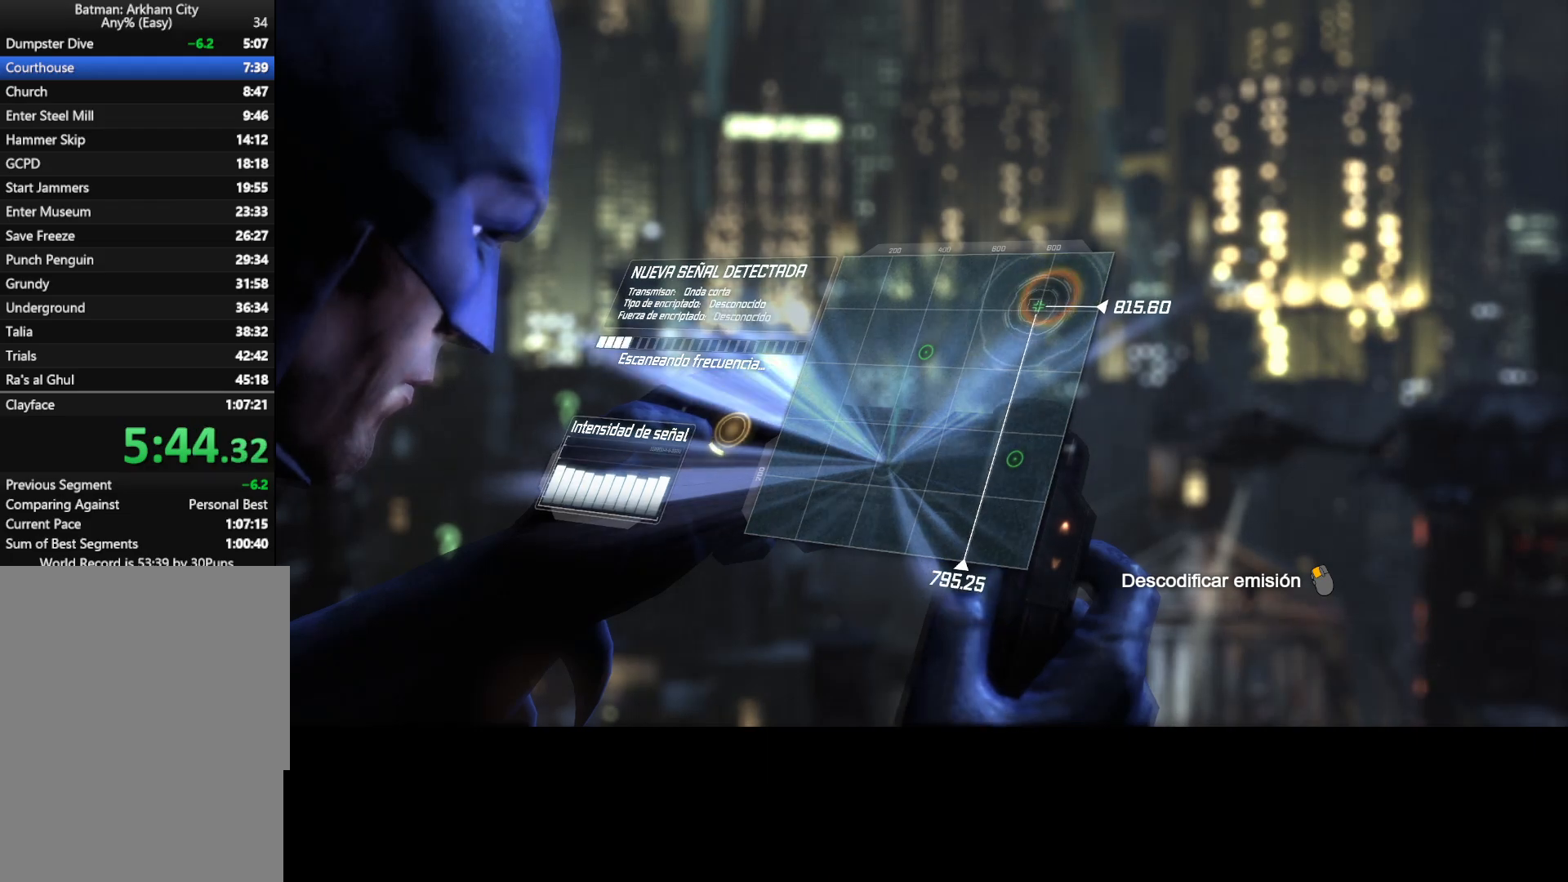
{"keys": [], "mouse": ["left"], "events": []}
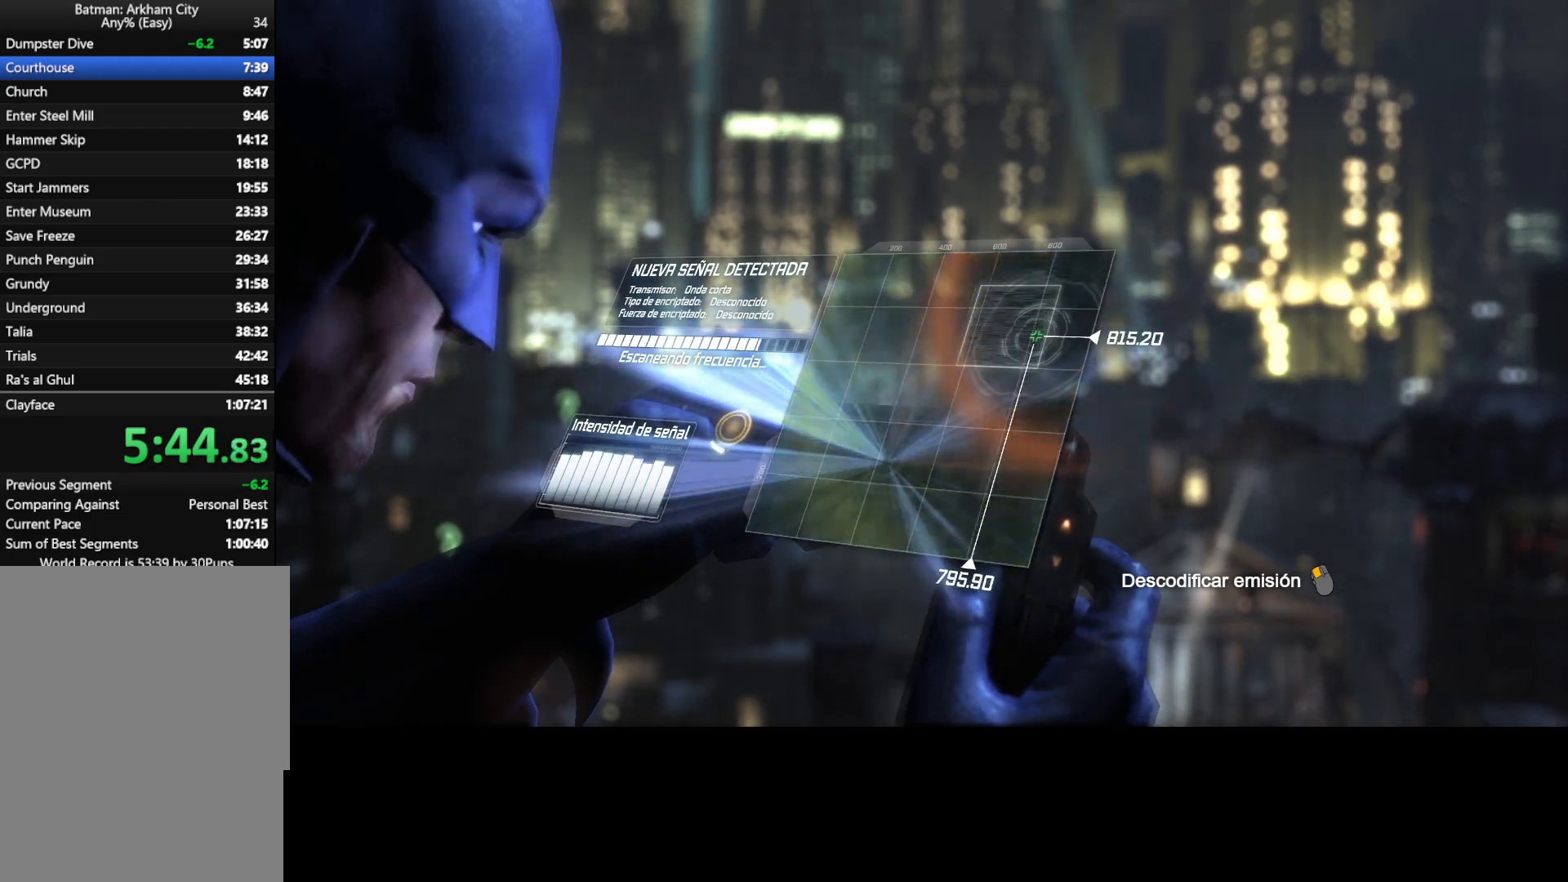
{"keys": [], "mouse": ["left"], "events": []}
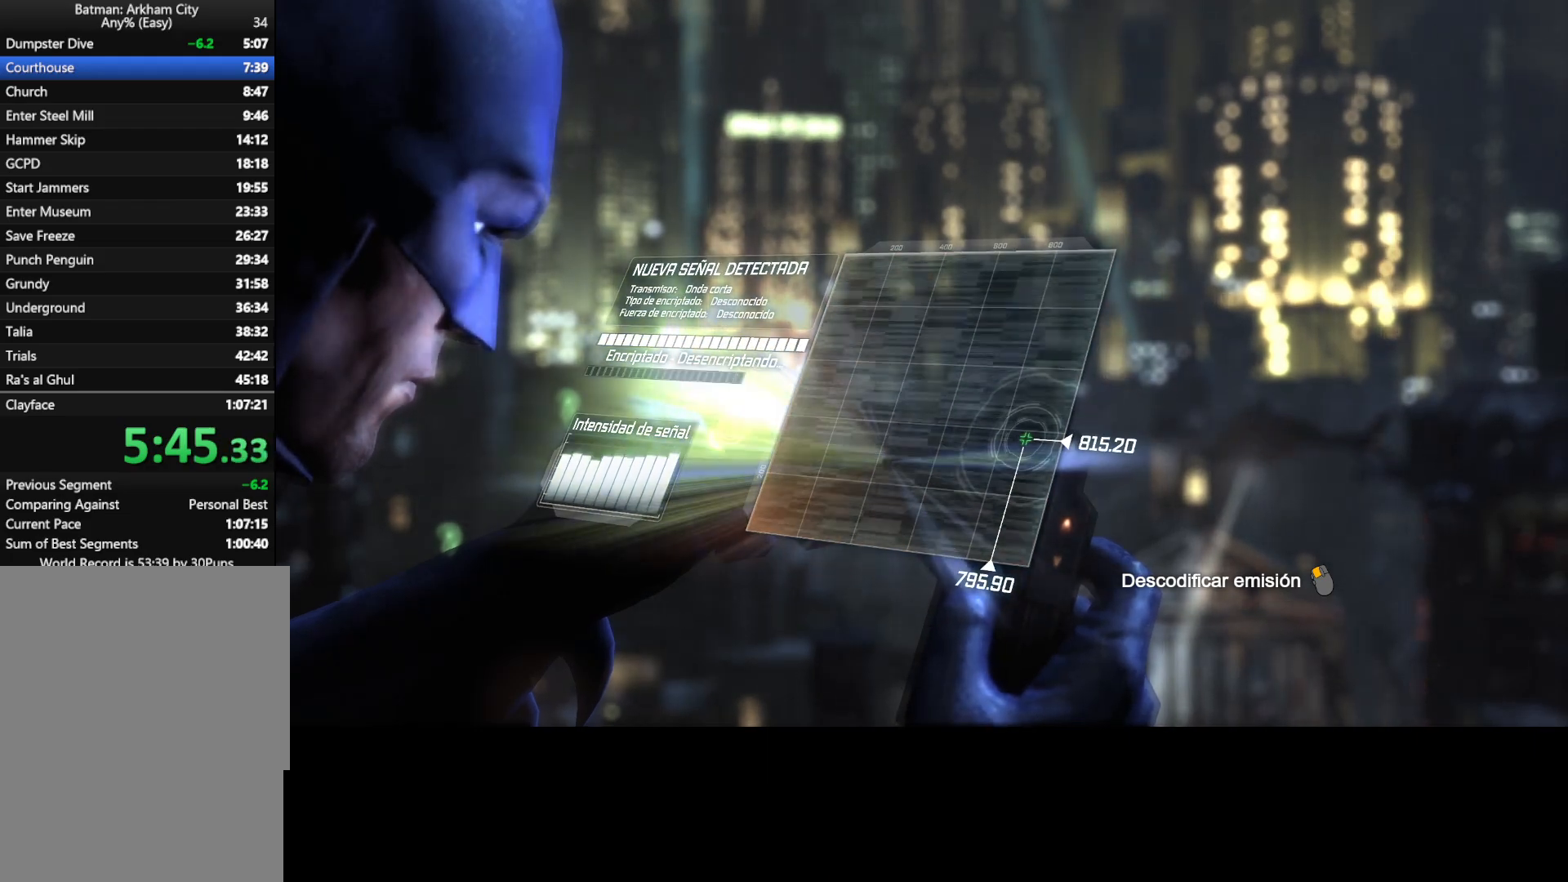
{"keys": [], "mouse": ["left"], "events": []}
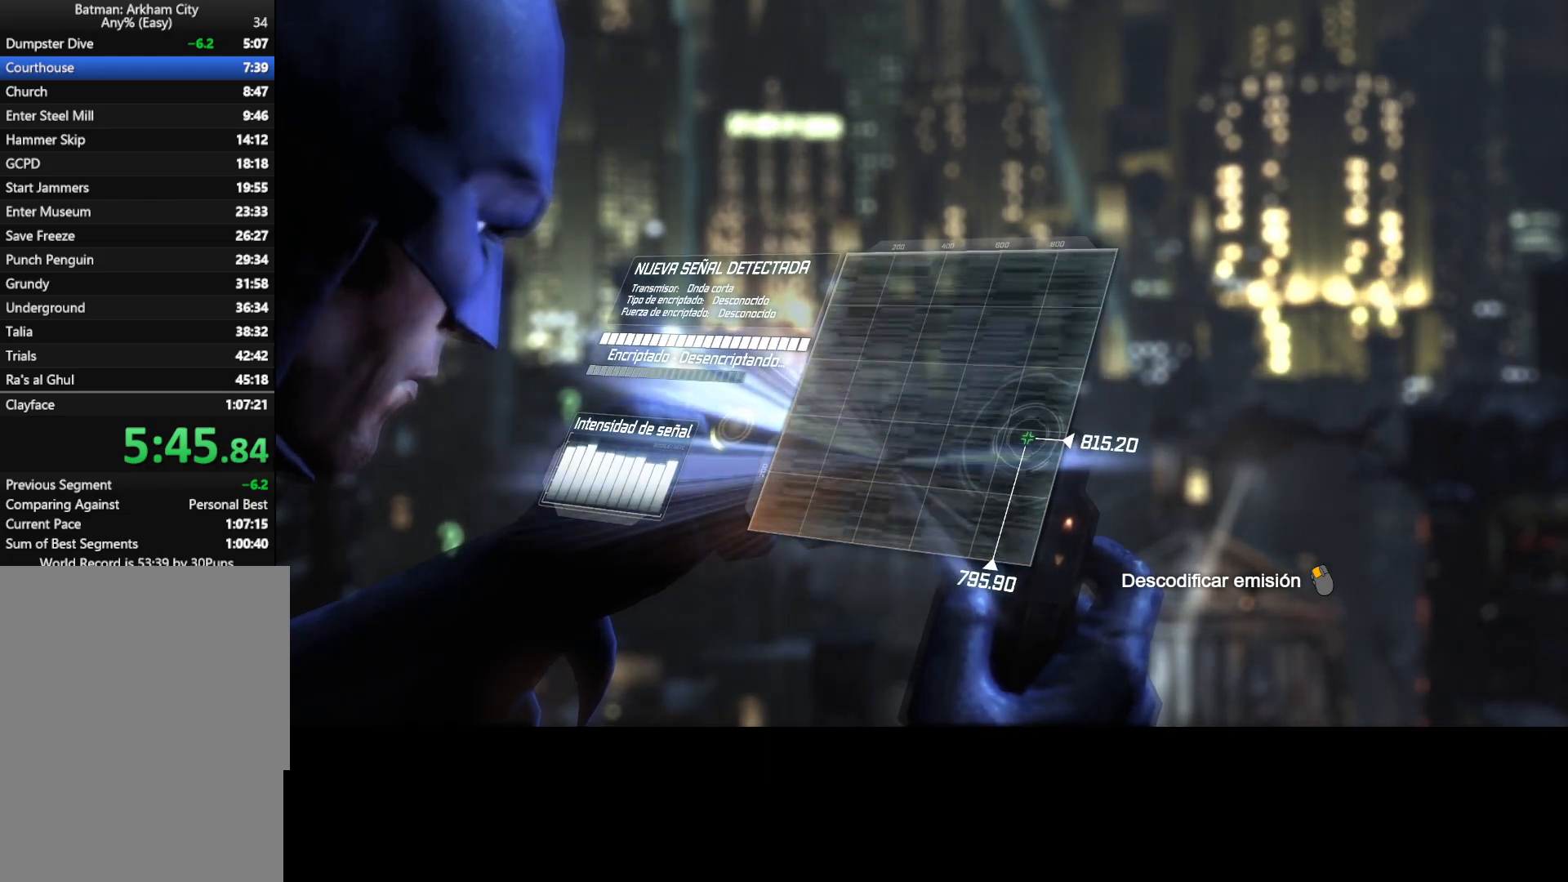
{"keys": [], "mouse": ["left"], "events": []}
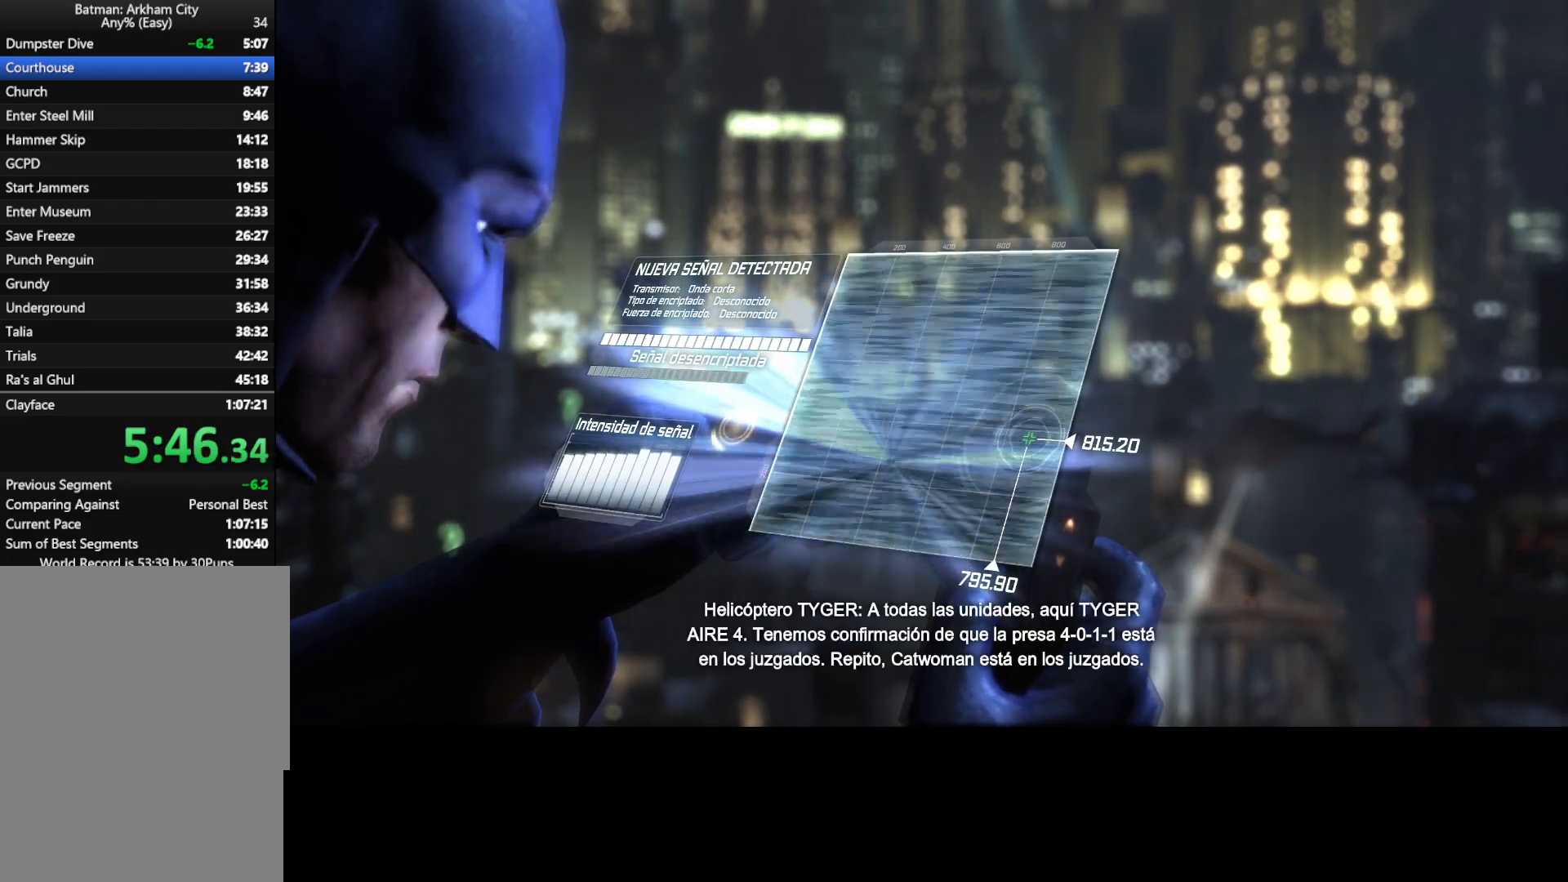
{"keys": [], "mouse": ["left"], "events": []}
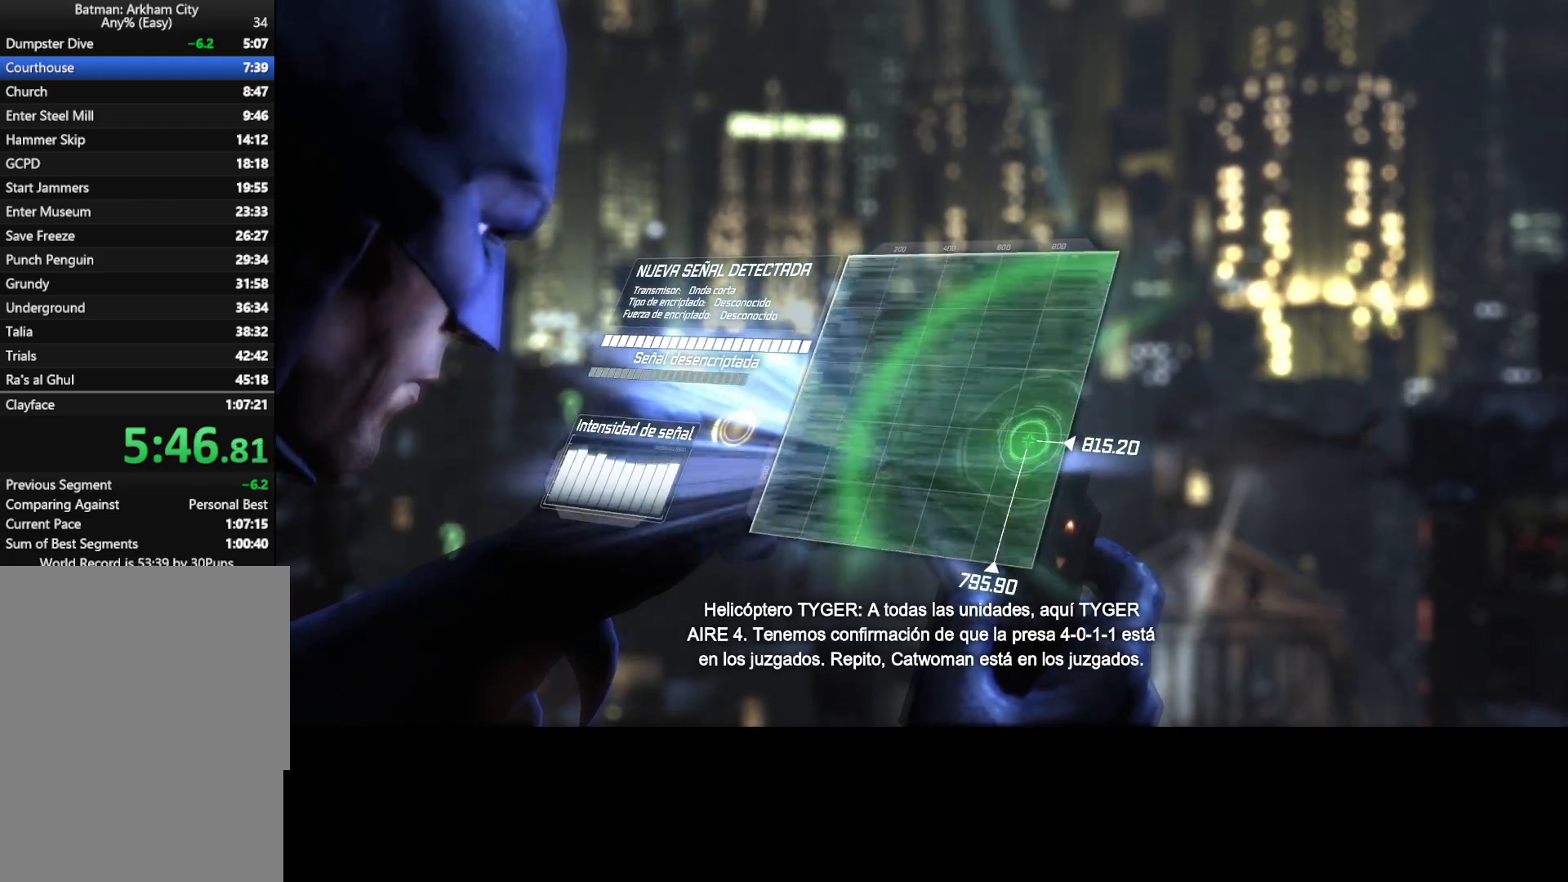
{"keys": [], "mouse": [], "events": [[50, "mouse_left", "up"]]}